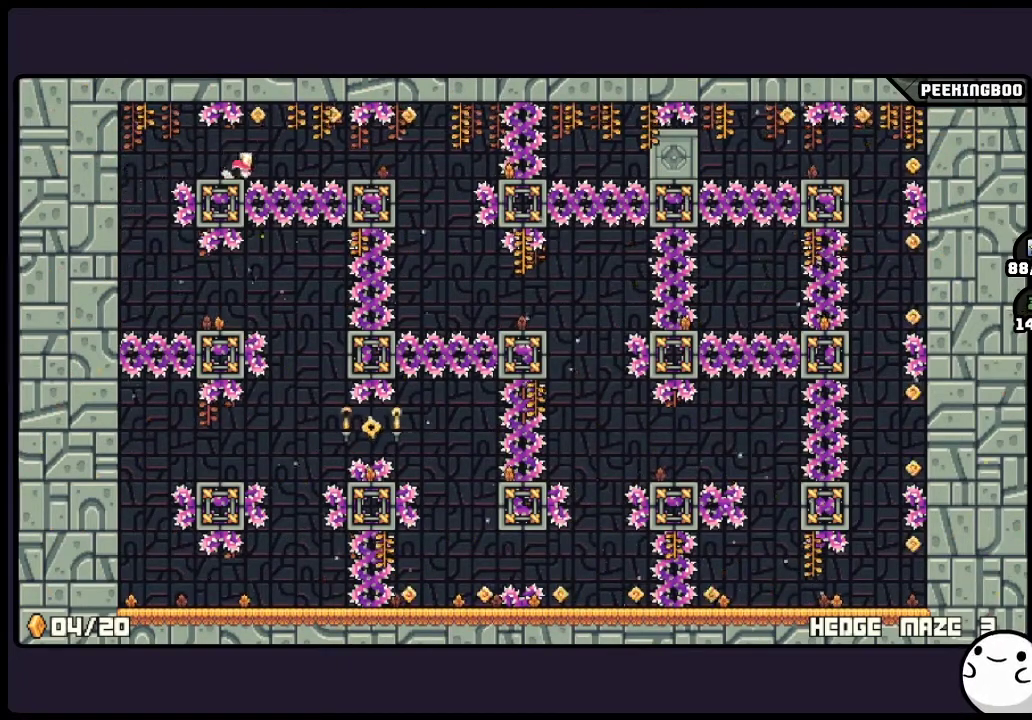
Gameplay with a controller (Xbox layout); each line is a JSON object with the inputs held at the frame after it. "events" lists button and stick changes between this image and that frame as [ms after this image, input, new state], when the widget could be followed in between. Not read: A DPAD_LEFT DPAD_RIGHT L3 R3.
{"buttons": [], "events": [[200, "X", "down"], [250, "X", "up"]]}
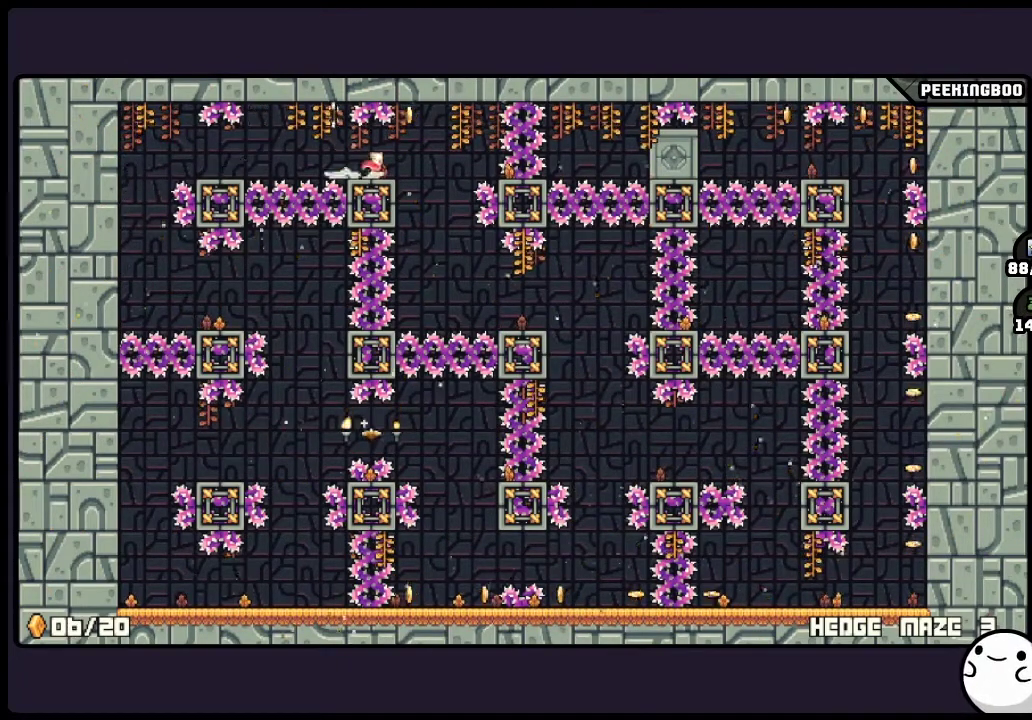
{"buttons": [], "events": []}
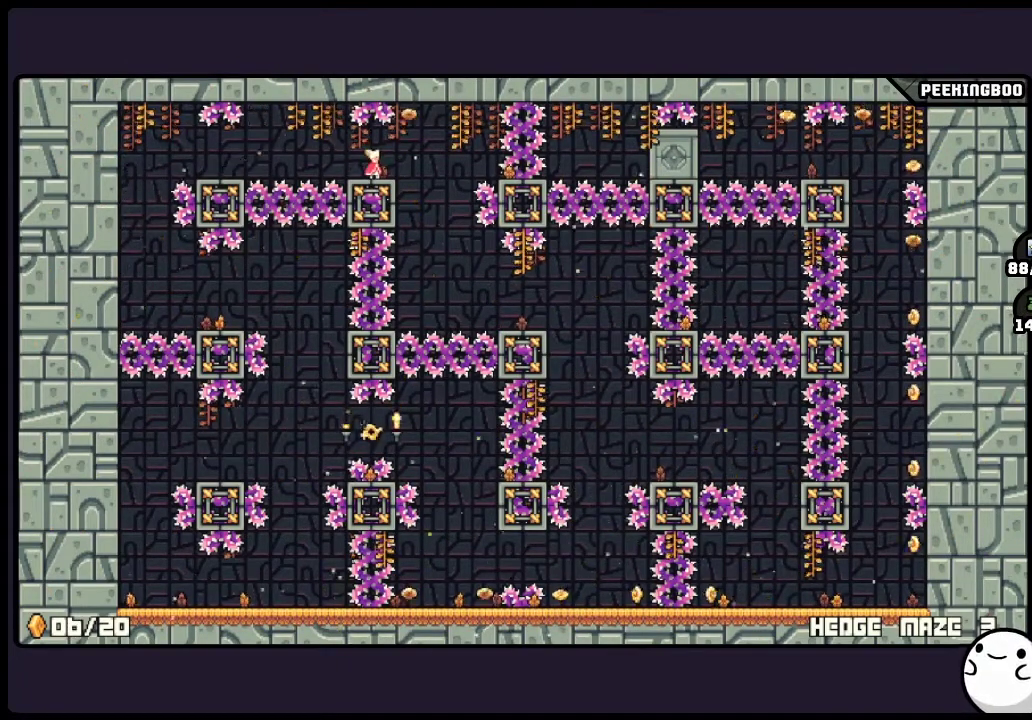
{"buttons": [], "events": []}
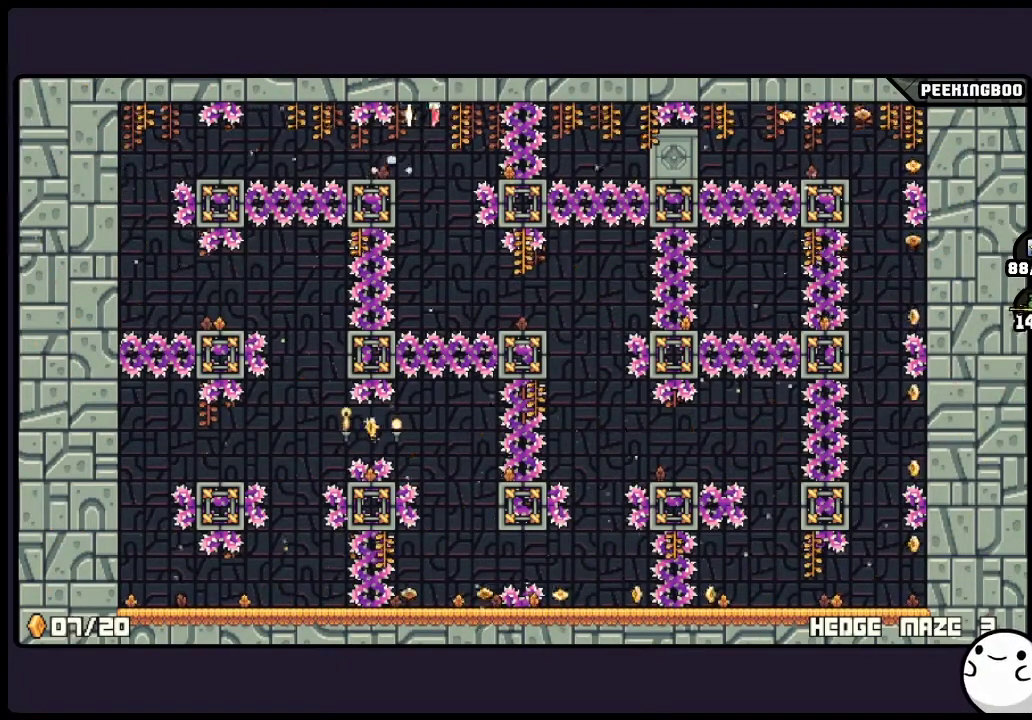
{"buttons": [], "events": []}
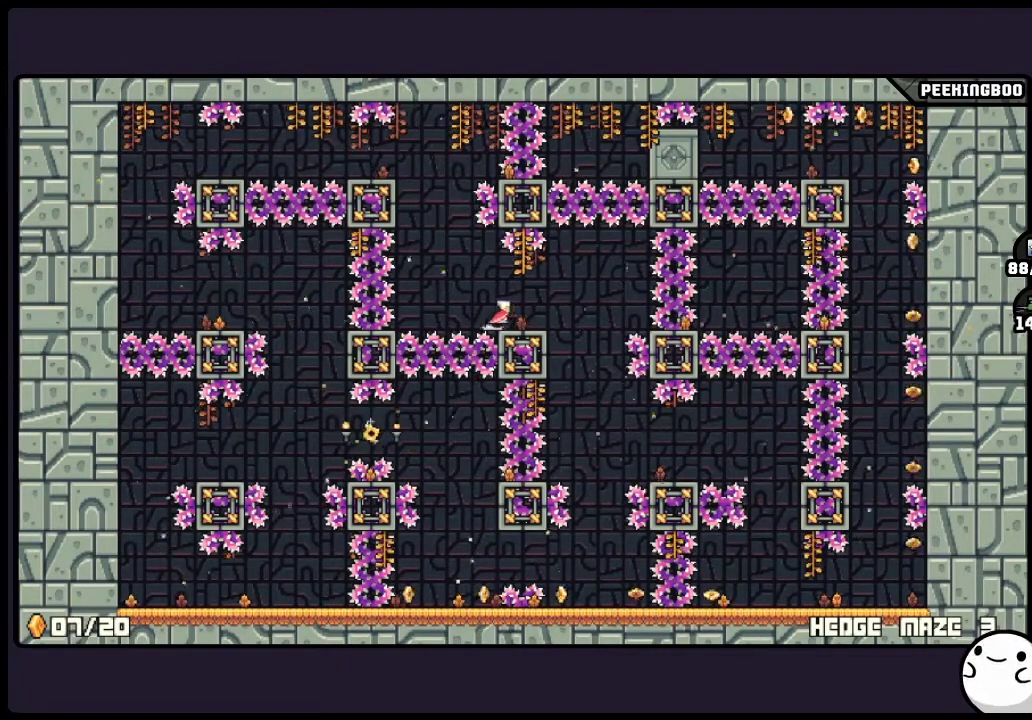
{"buttons": [], "events": [[33, "X", "down"], [83, "X", "up"]]}
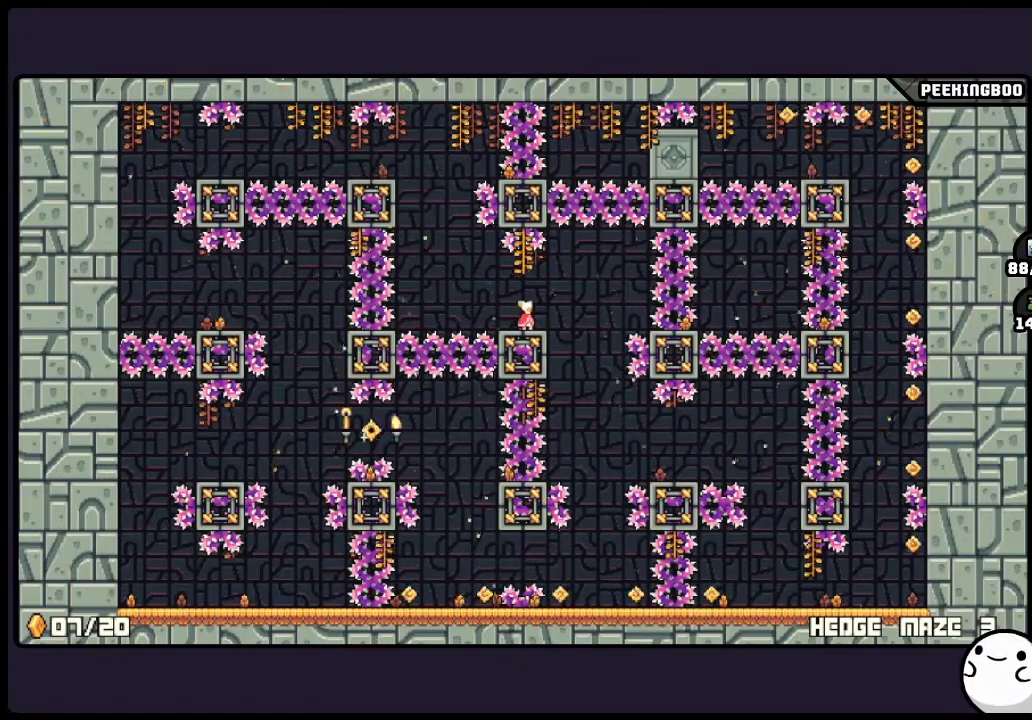
{"buttons": [], "events": []}
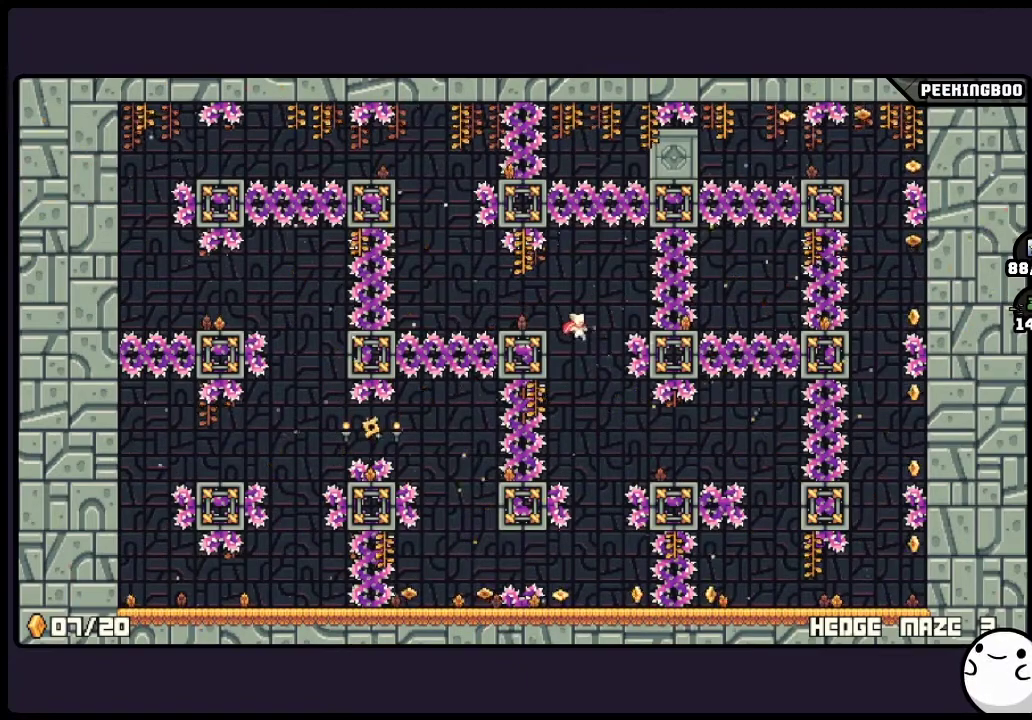
{"buttons": [], "events": []}
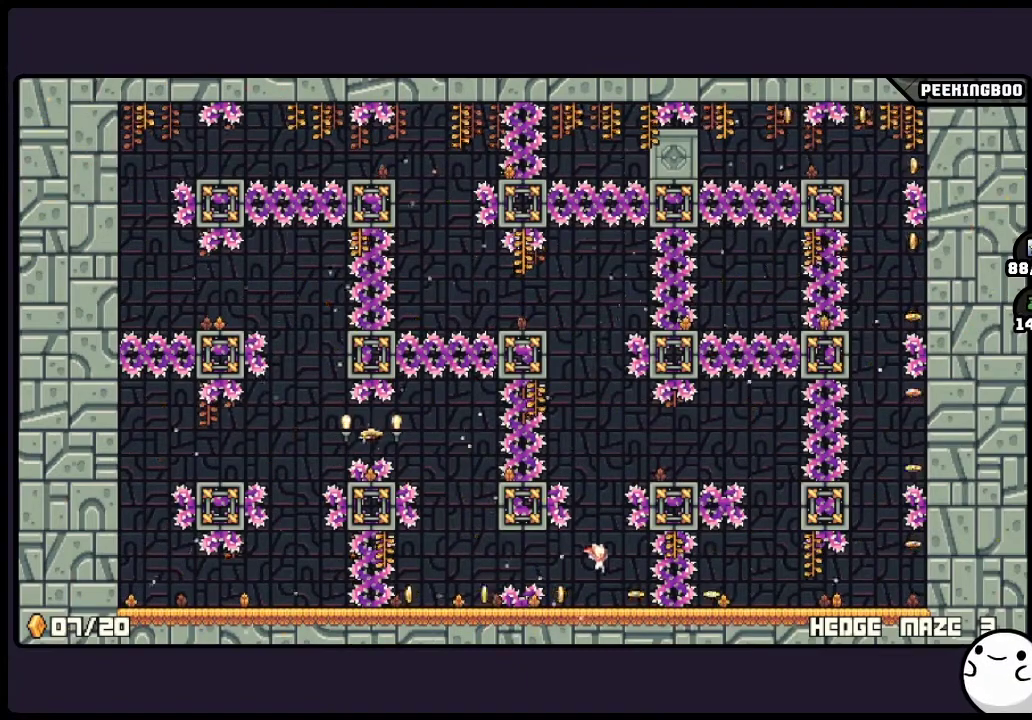
{"buttons": ["X"]}
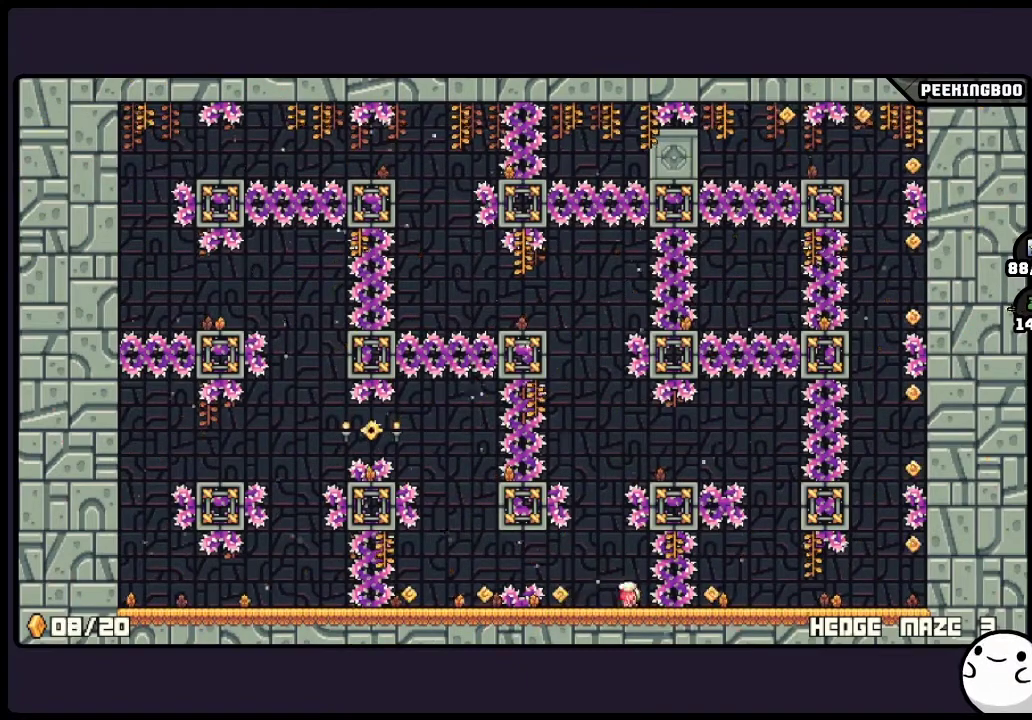
{"buttons": []}